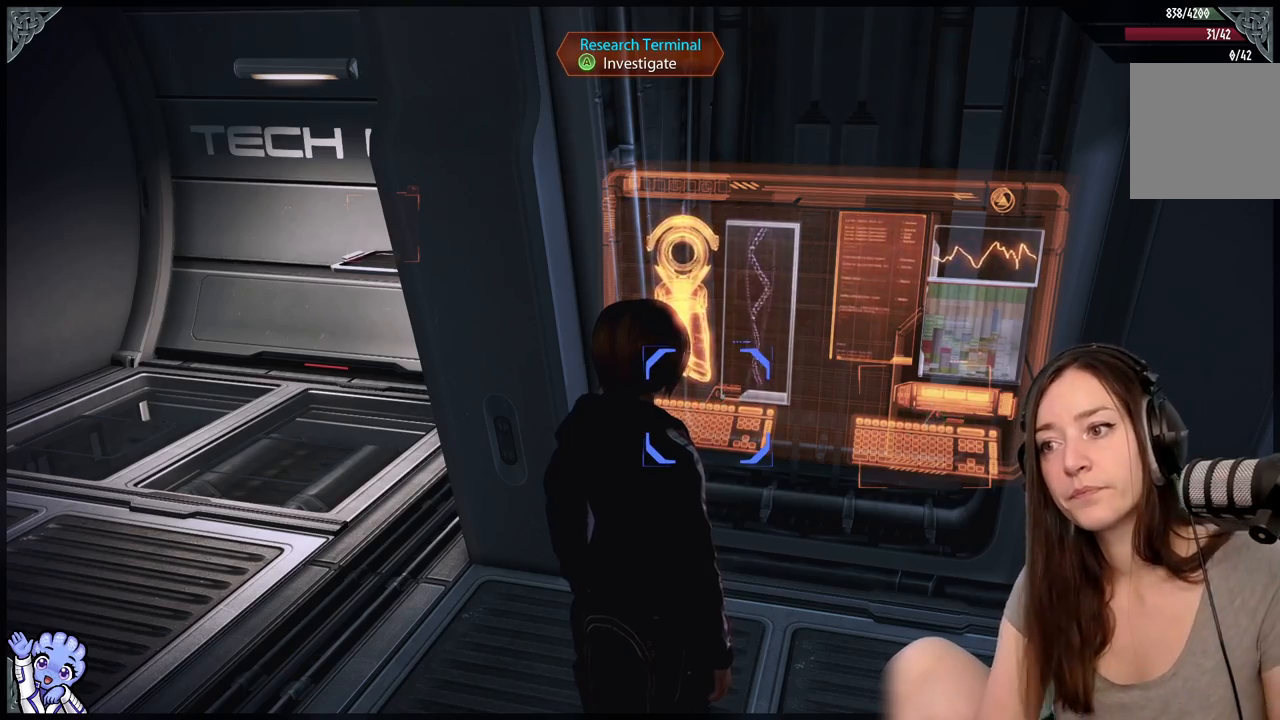
Gameplay with a controller (Xbox layout); each line is a JSON object with the inputs held at the frame after it. "events" lists button and stick changes between this image and that frame as [ms after this image, input, new state], when the widget could be followed in between. Not read: SHARE.
{"buttons": ["A"], "left_stick": "center", "right_stick": "center", "events": [[433, "A", "down"]]}
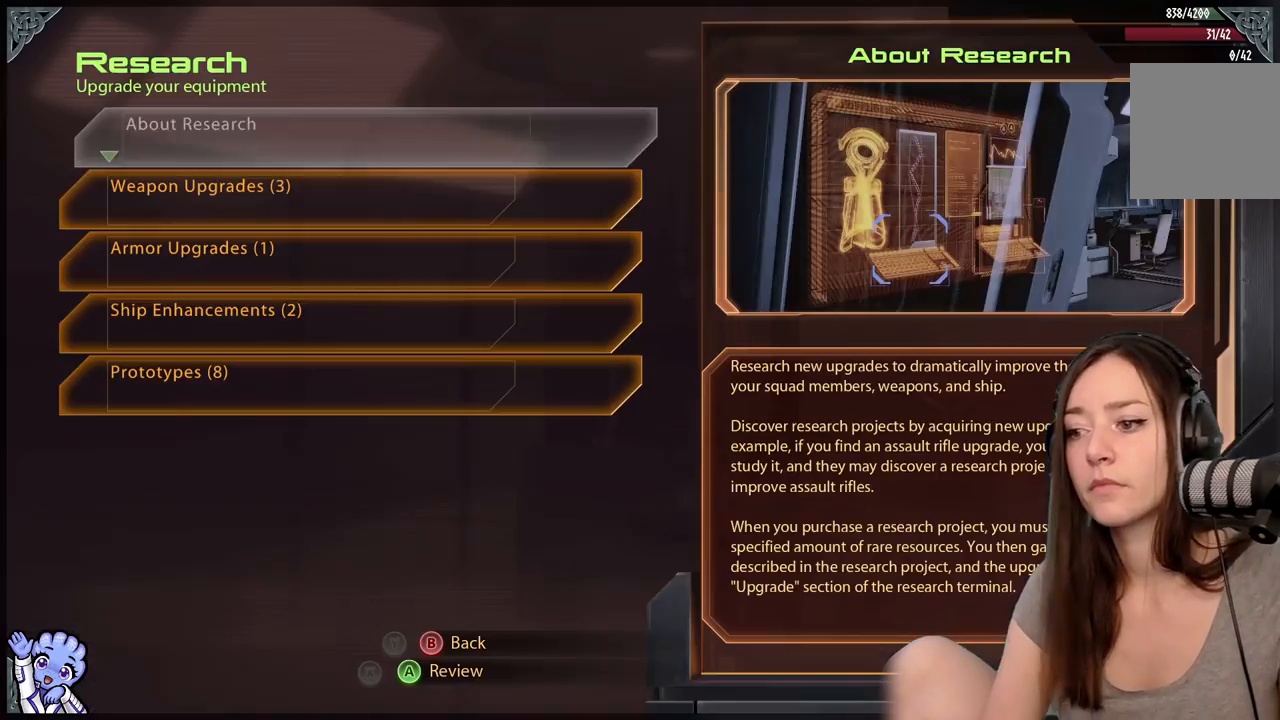
{"buttons": [], "left_stick": "down", "right_stick": "center", "events": [[33, "A", "up"], [433, "left_stick", "down"]]}
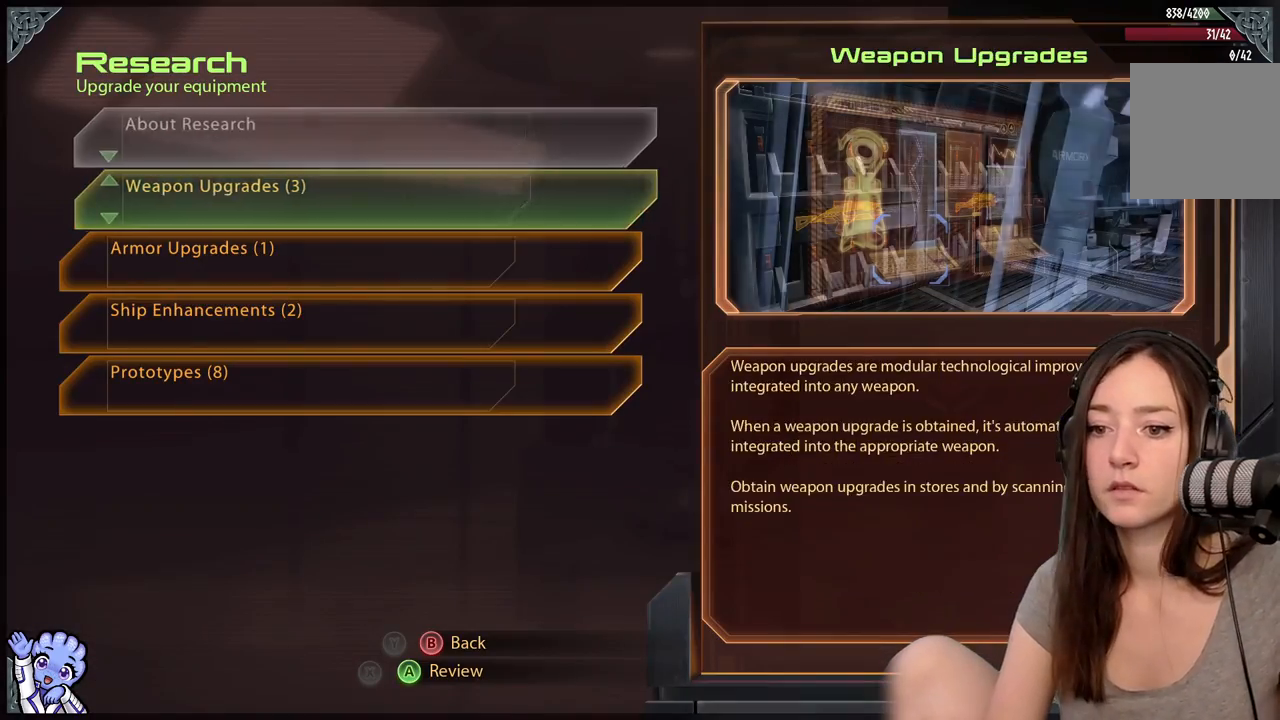
{"buttons": [], "left_stick": "down-left", "right_stick": "center", "events": [[317, "left_stick", "center"], [383, "B", "down"], [417, "B", "up"], [500, "left_stick", "down-left"]]}
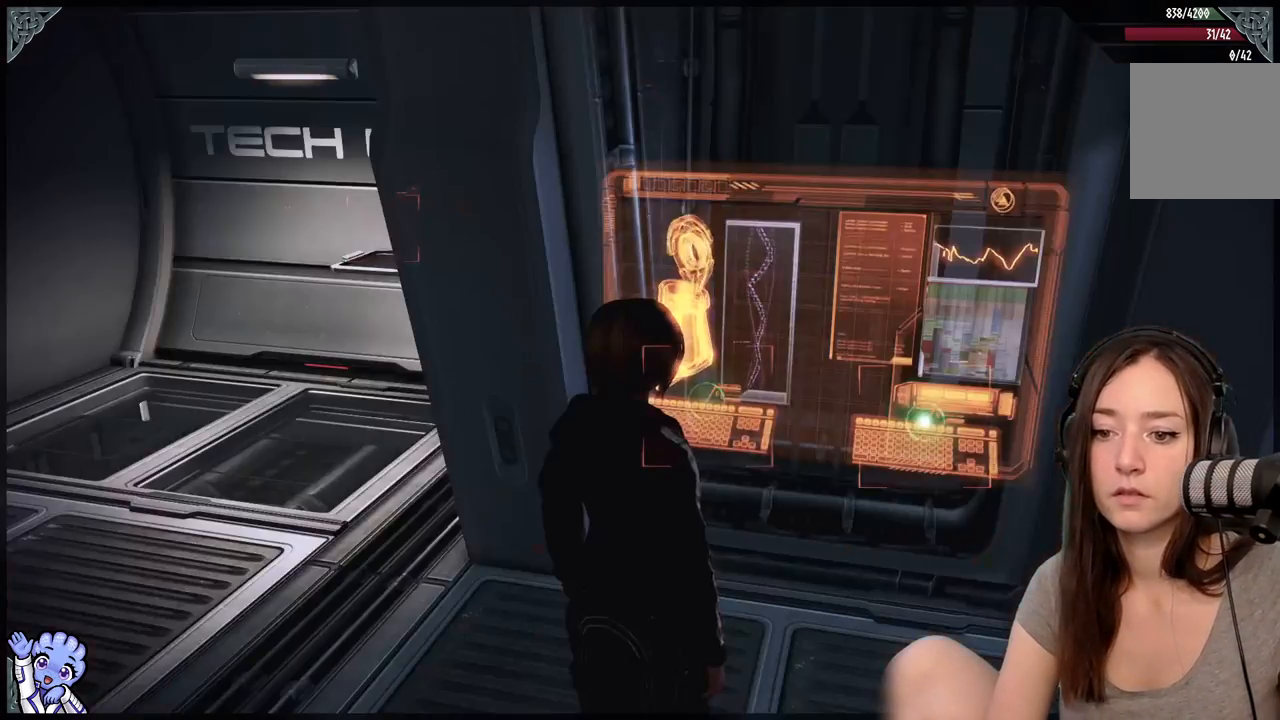
{"buttons": [], "left_stick": "up-left", "right_stick": "left", "events": [[150, "right_stick", "down-left"], [217, "right_stick", "left"], [283, "left_stick", "left"], [433, "left_stick", "up-left"]]}
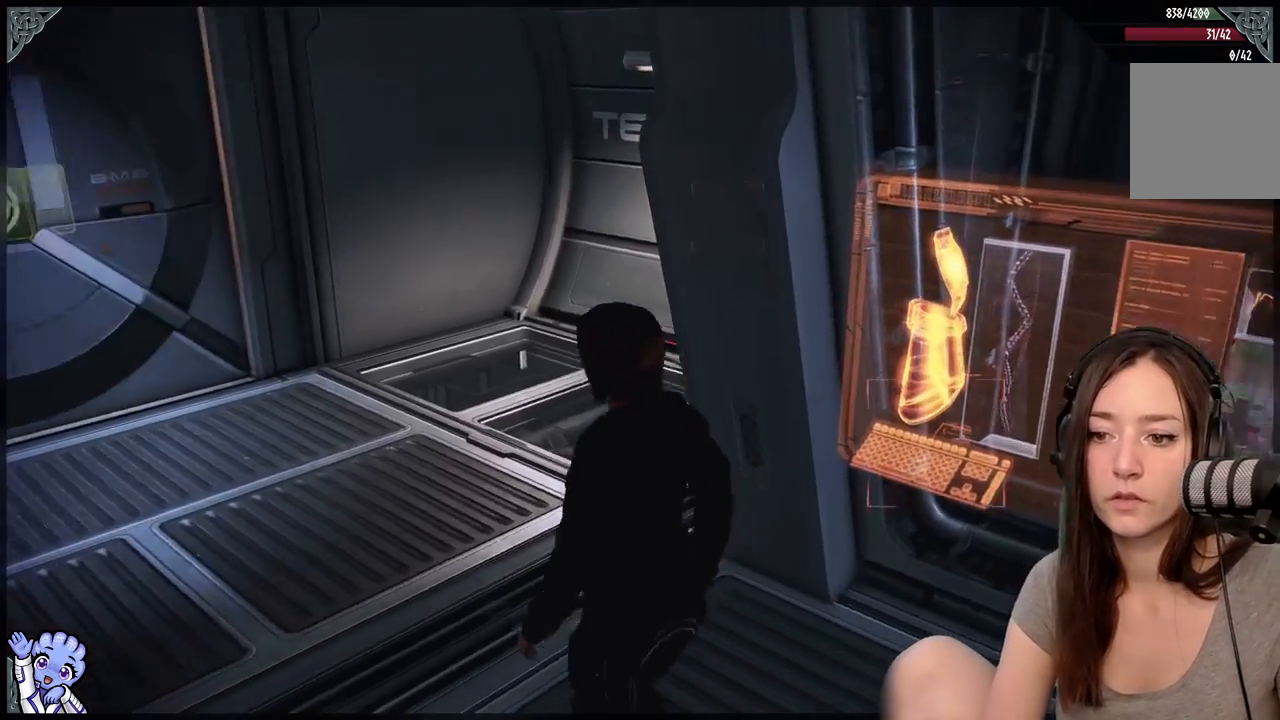
{"buttons": [], "left_stick": "up-left", "right_stick": "left", "events": []}
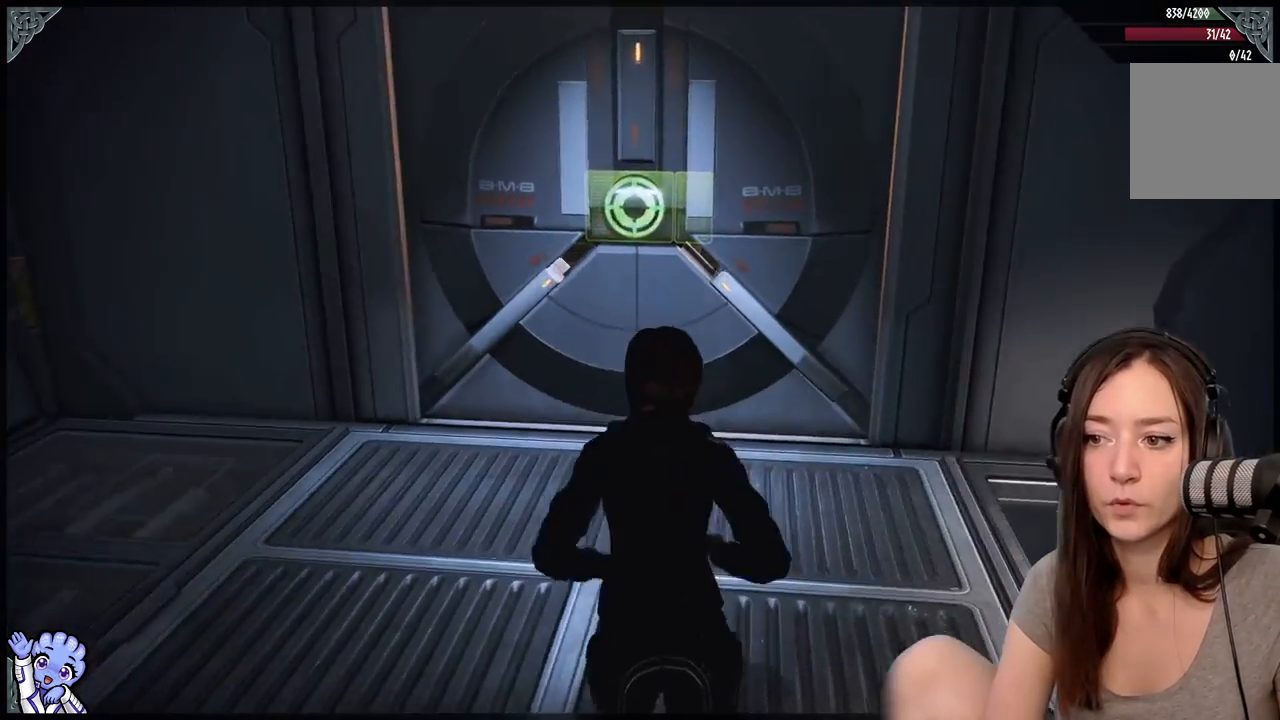
{"buttons": [], "left_stick": "up", "right_stick": "center", "events": [[67, "right_stick", "center"], [83, "left_stick", "up"], [233, "A", "down"], [317, "A", "up"]]}
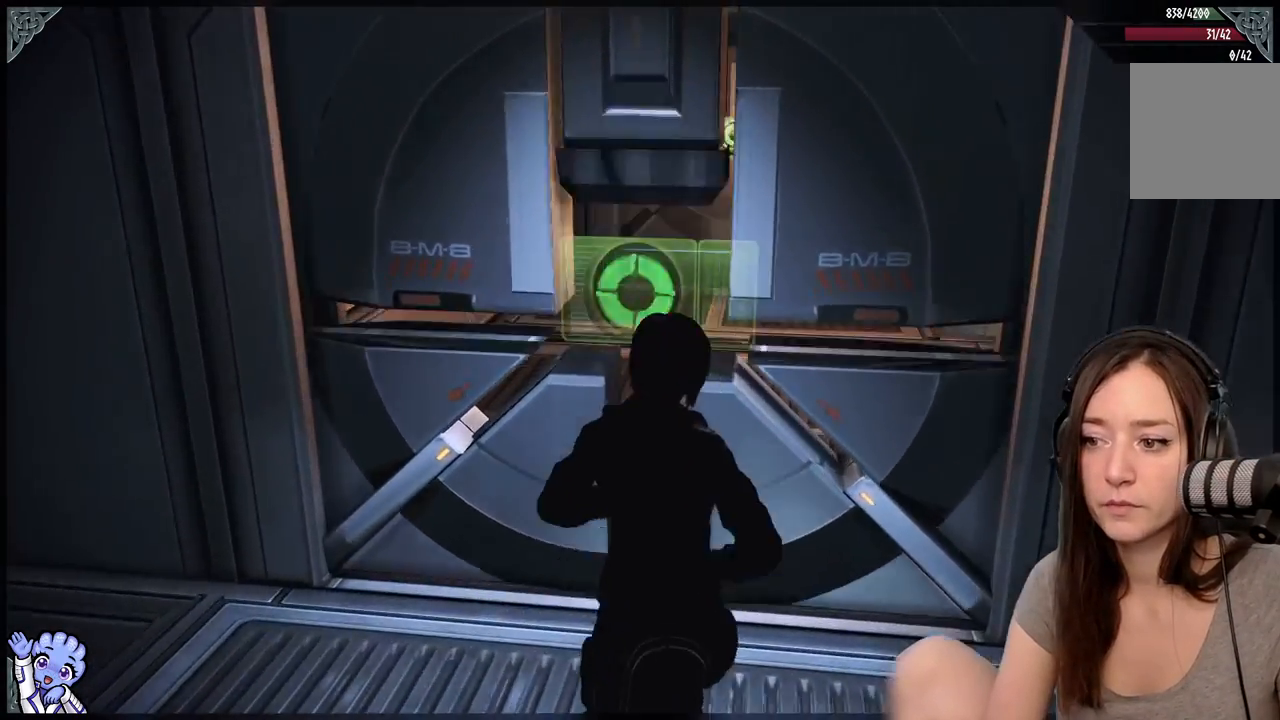
{"buttons": [], "left_stick": "up", "right_stick": "center", "events": [[117, "right_stick", "right"], [167, "left_stick", "center"], [233, "right_stick", "center"], [333, "left_stick", "up"]]}
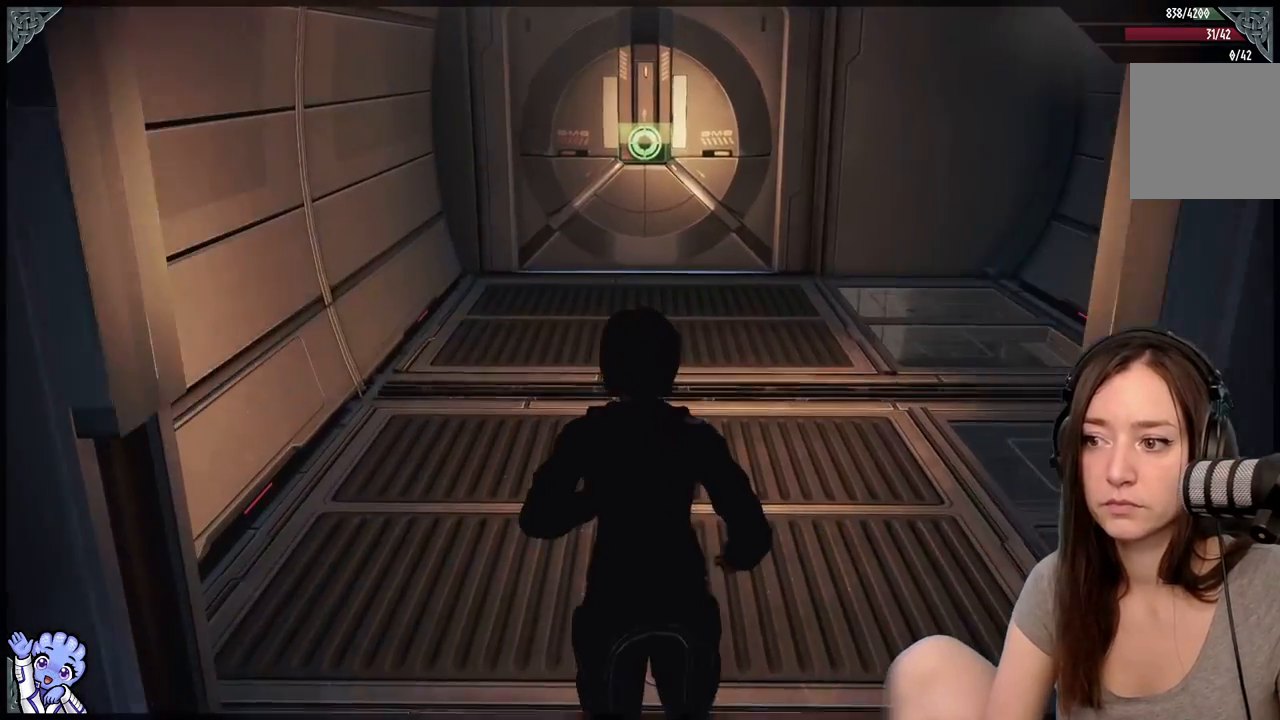
{"buttons": [], "left_stick": "up-left", "right_stick": "right", "events": [[133, "right_stick", "right"], [483, "left_stick", "up-left"]]}
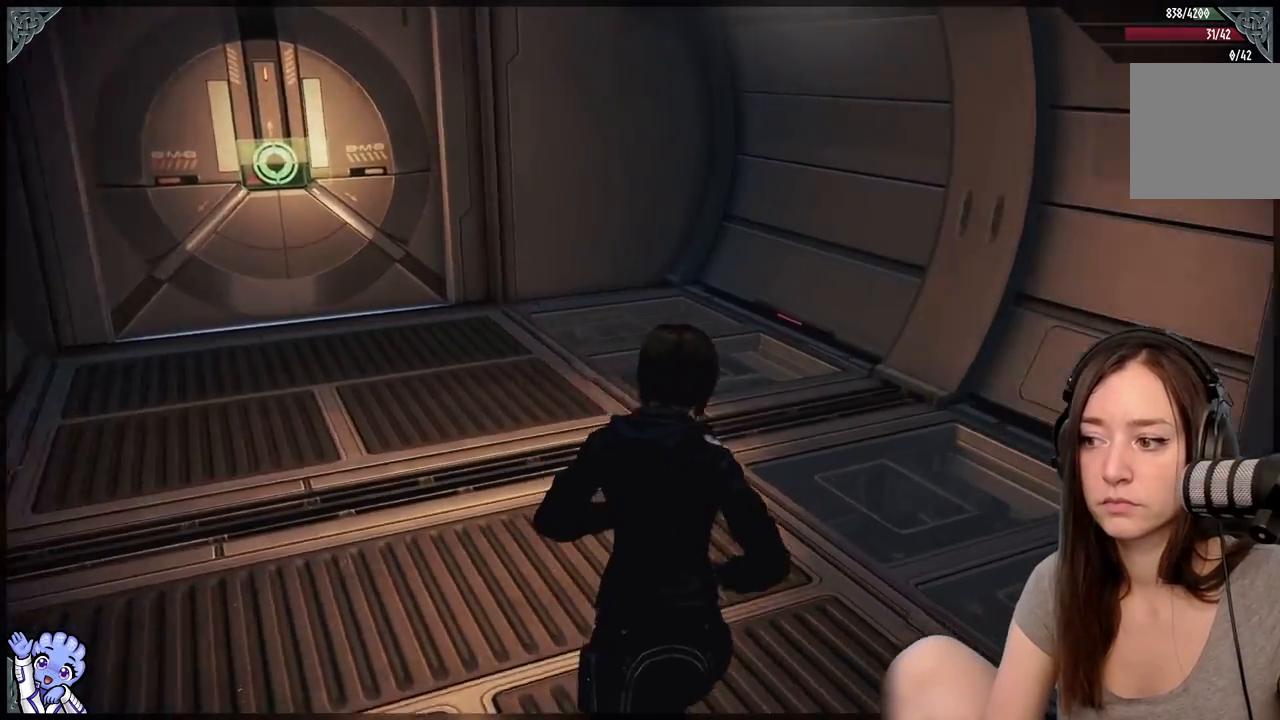
{"buttons": [], "left_stick": "up-left", "right_stick": "left", "events": [[167, "right_stick", "center"], [450, "right_stick", "left"]]}
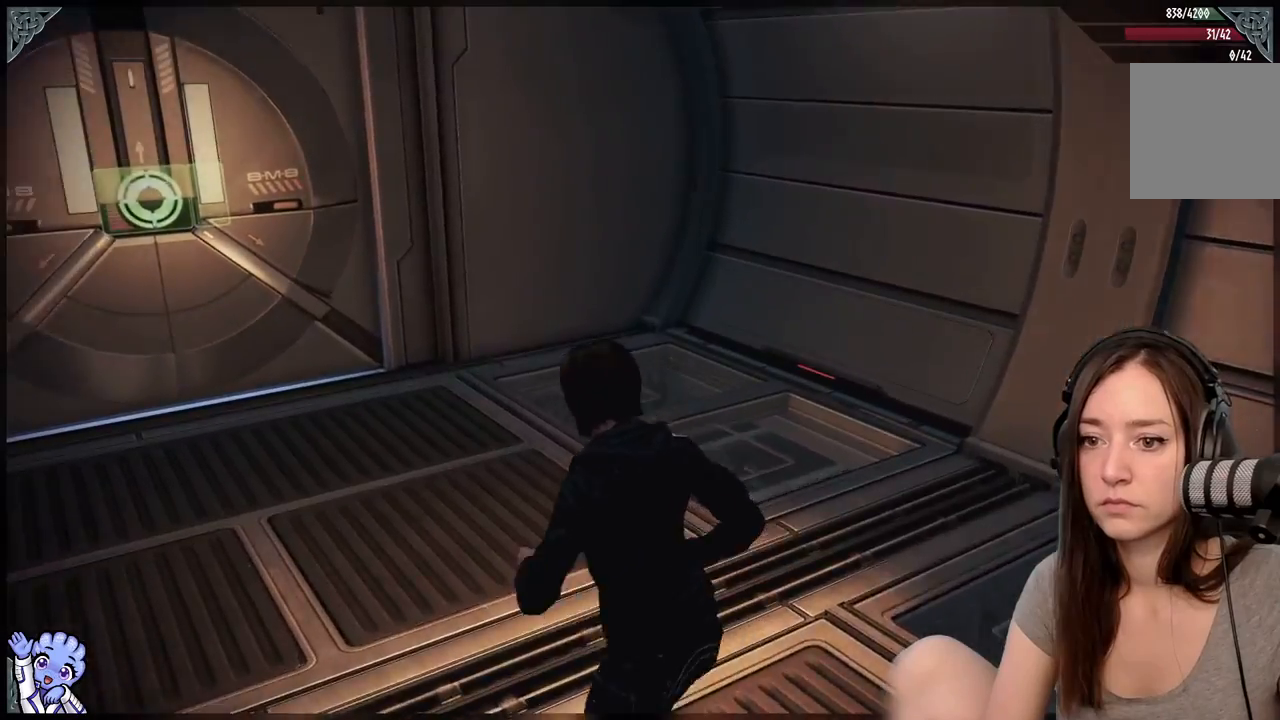
{"buttons": [], "left_stick": "up-left", "right_stick": "up-left", "events": [[333, "right_stick", "up-left"]]}
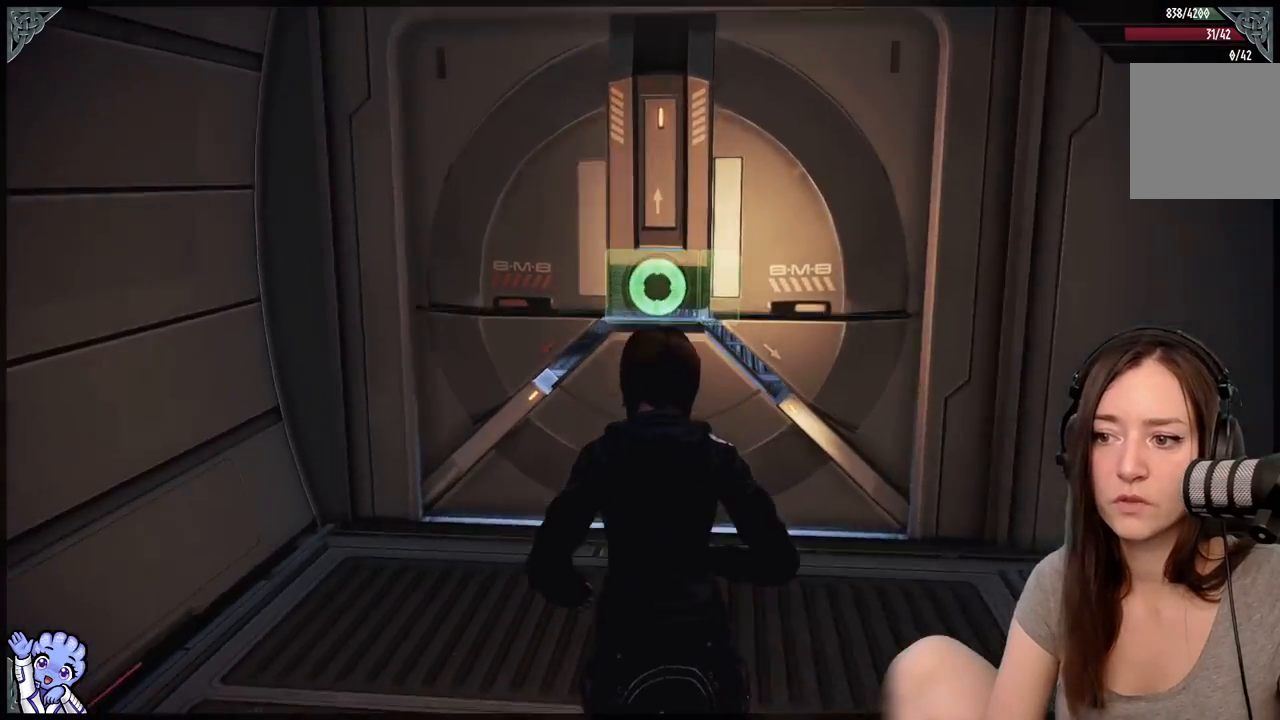
{"buttons": [], "left_stick": "up", "right_stick": "center", "events": [[100, "right_stick", "center"], [300, "left_stick", "up"]]}
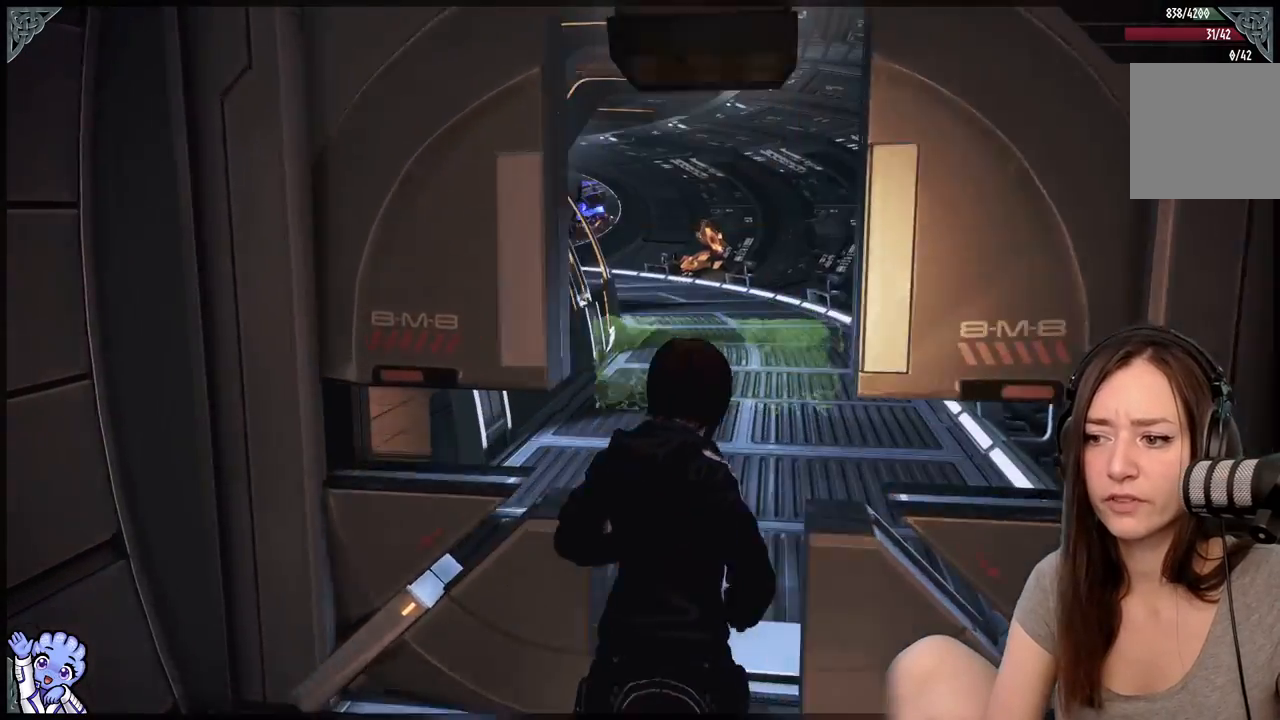
{"buttons": [], "left_stick": "up", "right_stick": "center", "events": [[17, "left_stick", "up-right"], [50, "right_stick", "down-right"], [117, "left_stick", "center"], [200, "right_stick", "center"], [283, "left_stick", "up"]]}
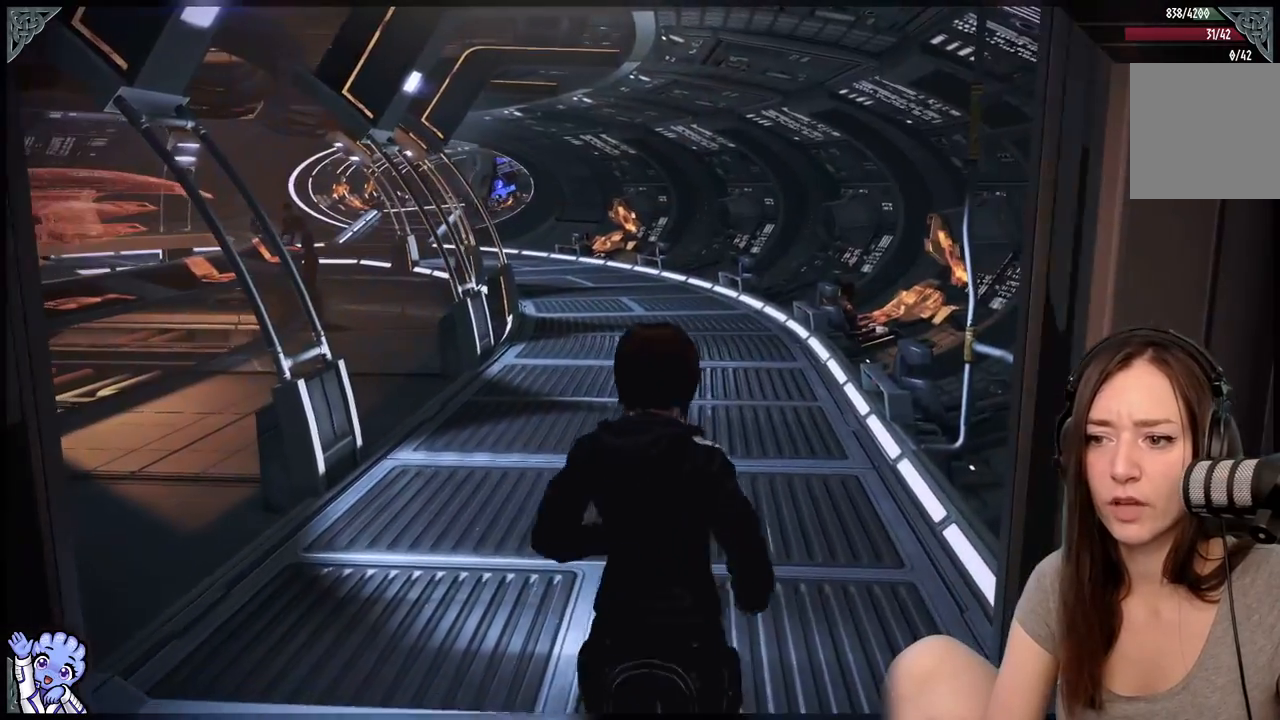
{"buttons": [], "left_stick": "up", "right_stick": "left", "events": [[117, "right_stick", "left"]]}
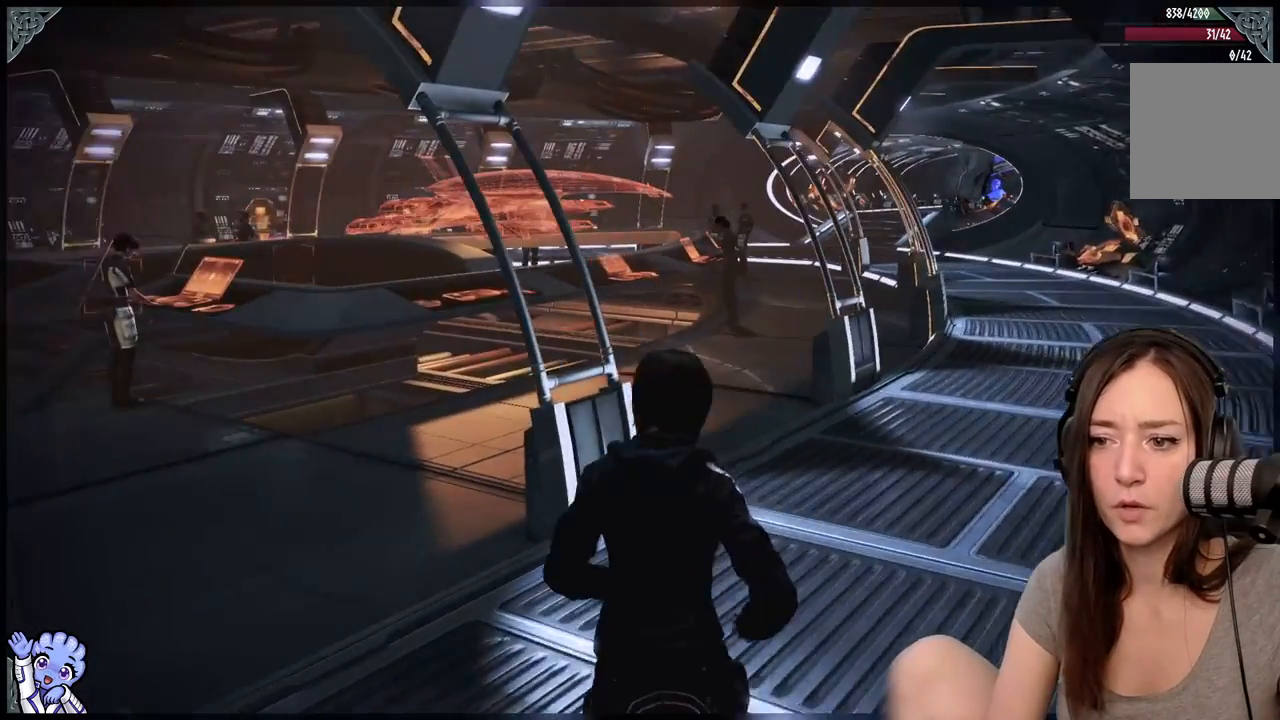
{"buttons": [], "left_stick": "up-left", "right_stick": "left", "events": [[83, "right_stick", "center"], [183, "left_stick", "up-left"], [200, "right_stick", "left"]]}
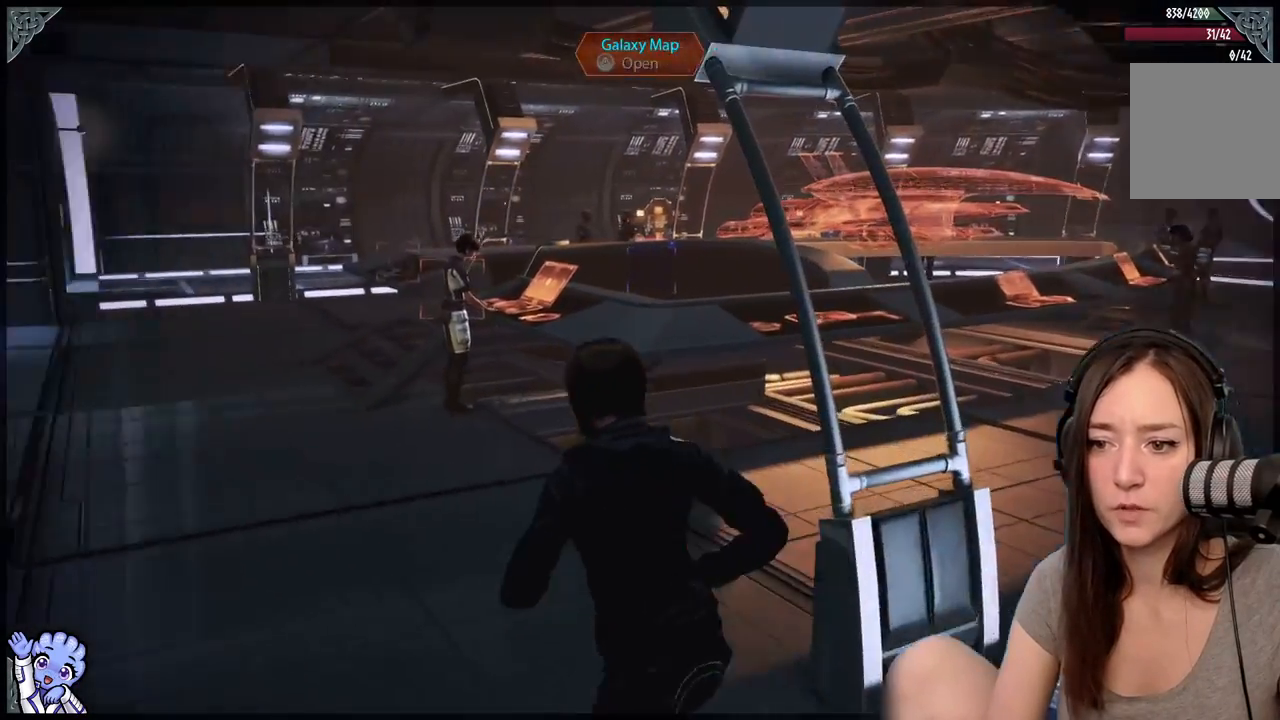
{"buttons": [], "left_stick": "up-left", "right_stick": "center", "events": [[317, "right_stick", "center"]]}
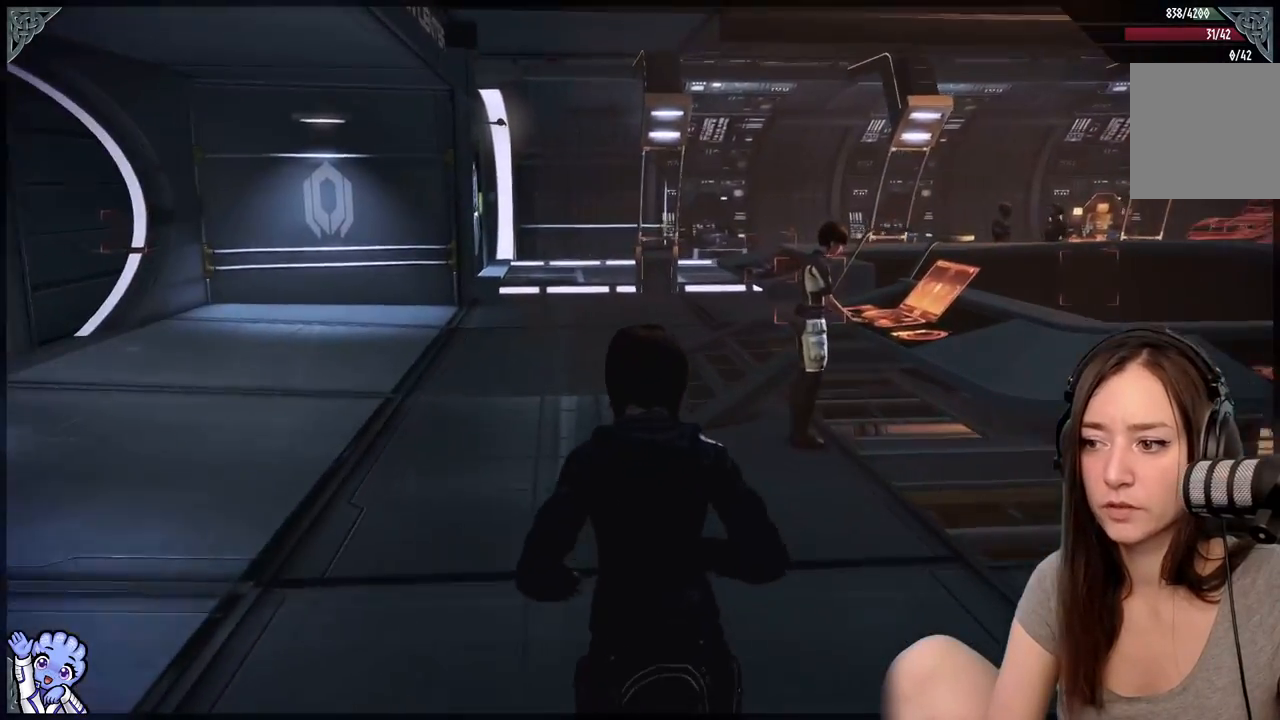
{"buttons": [], "left_stick": "up-left", "right_stick": "down-right", "events": [[317, "right_stick", "down-right"]]}
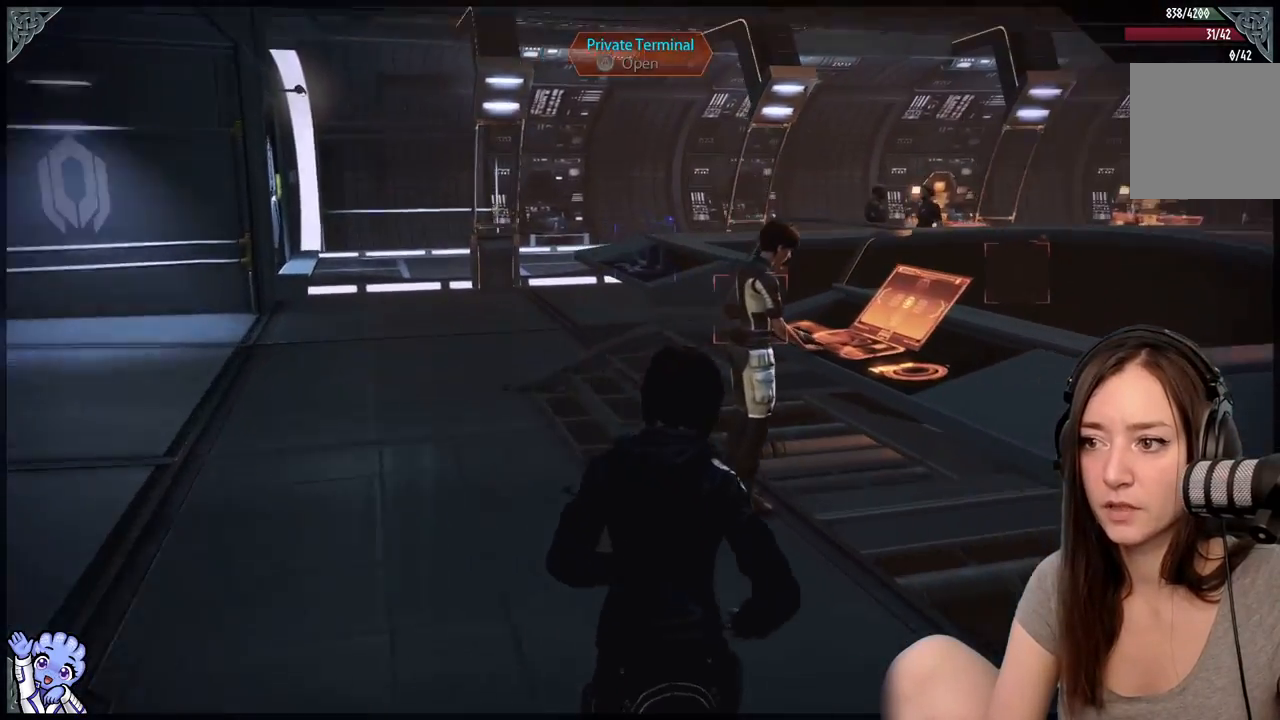
{"buttons": [], "left_stick": "center", "right_stick": "center", "events": [[150, "right_stick", "center"], [367, "R2", "down"], [400, "left_stick", "center"], [433, "R2", "up"]]}
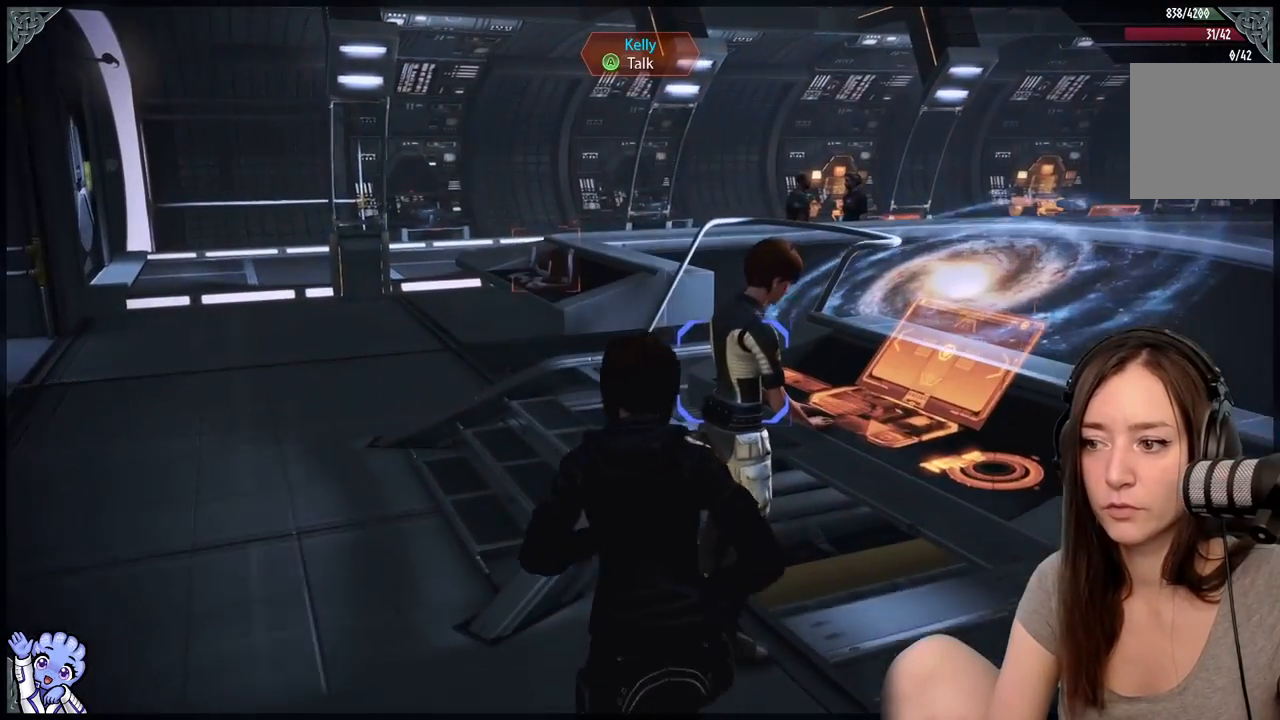
{"buttons": [], "left_stick": "center", "right_stick": "center", "events": []}
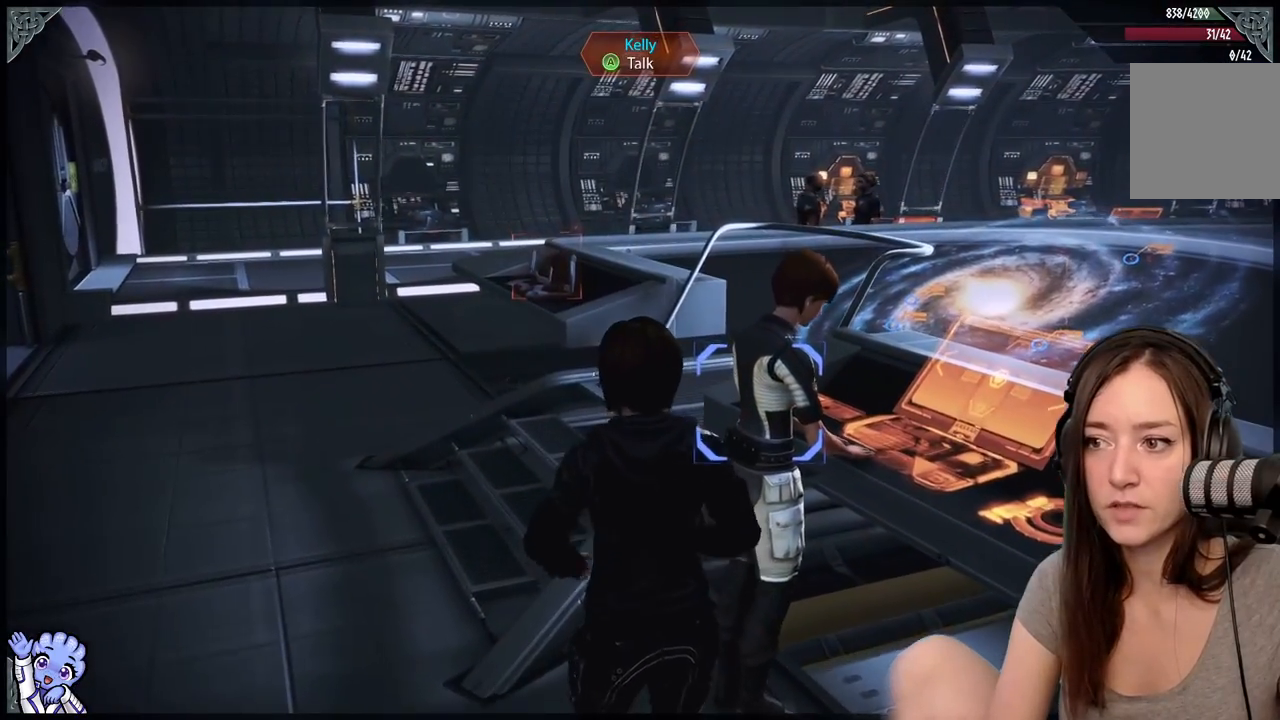
{"buttons": [], "left_stick": "center", "right_stick": "center", "events": [[333, "A", "down"], [400, "A", "up"]]}
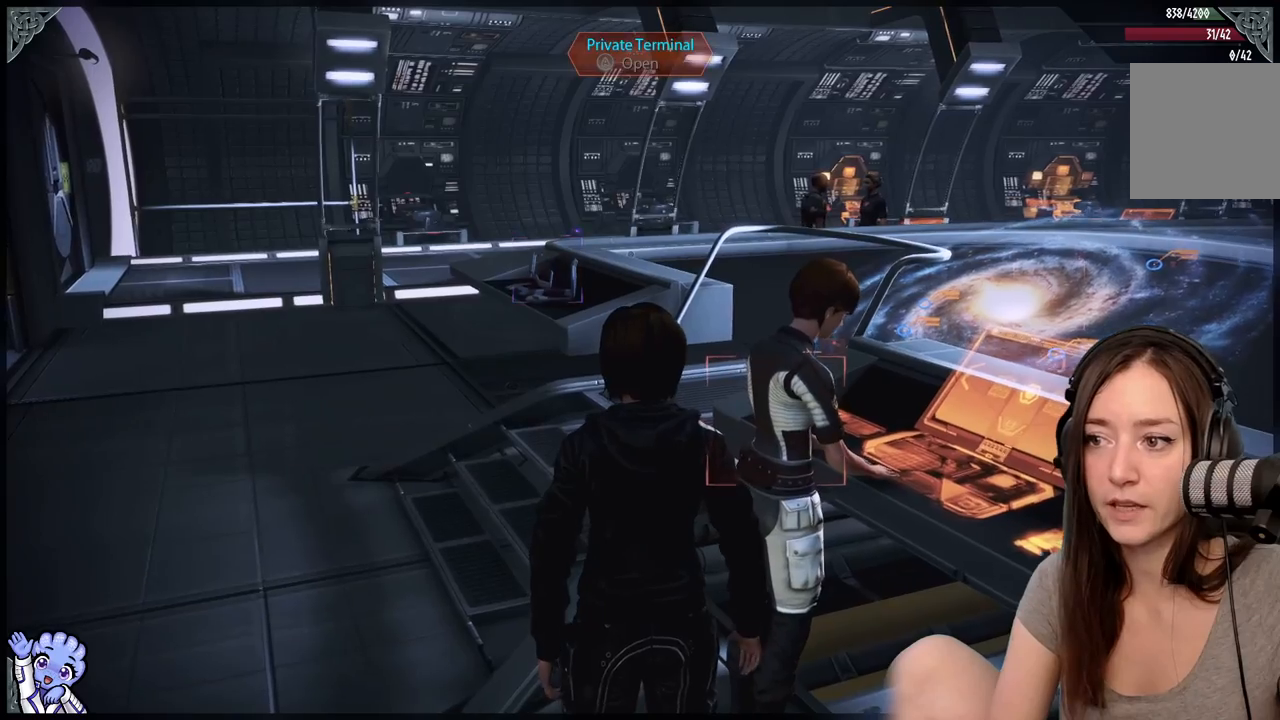
{"buttons": [], "left_stick": "center", "right_stick": "down-right", "events": [[350, "right_stick", "down-right"]]}
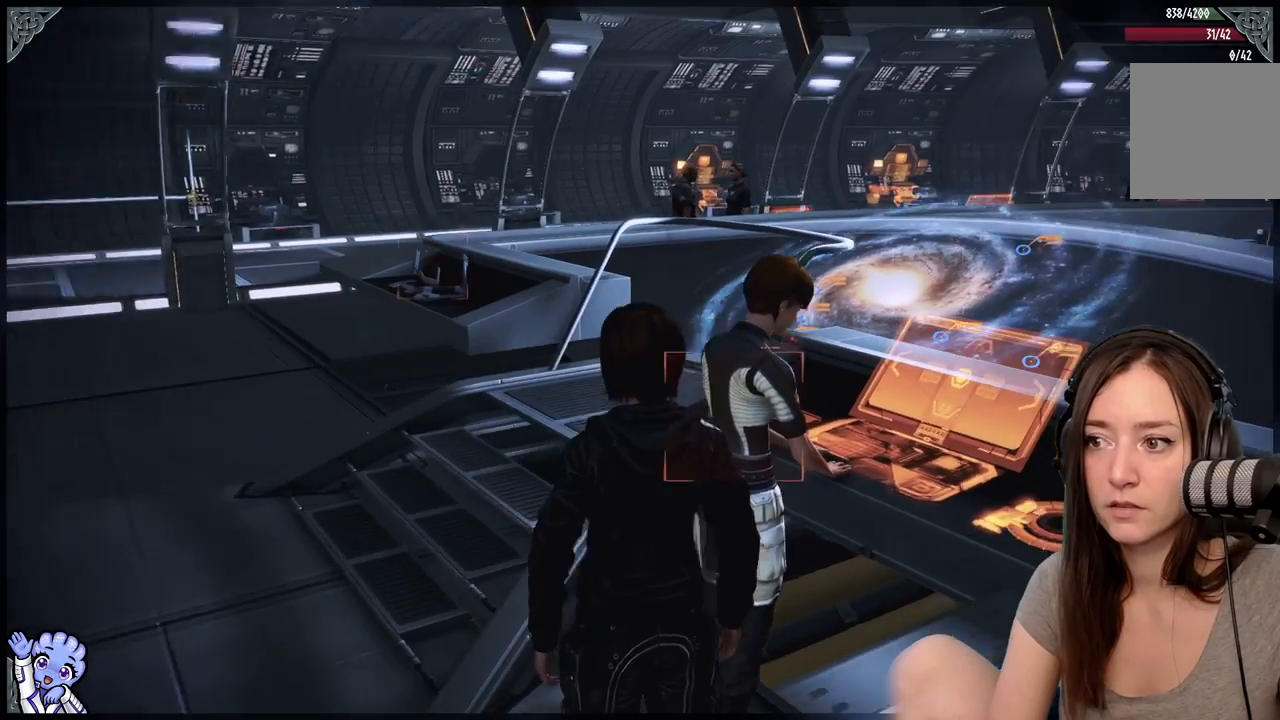
{"buttons": [], "left_stick": "center", "right_stick": "center", "events": [[50, "left_stick", "up"], [133, "right_stick", "center"], [183, "left_stick", "center"]]}
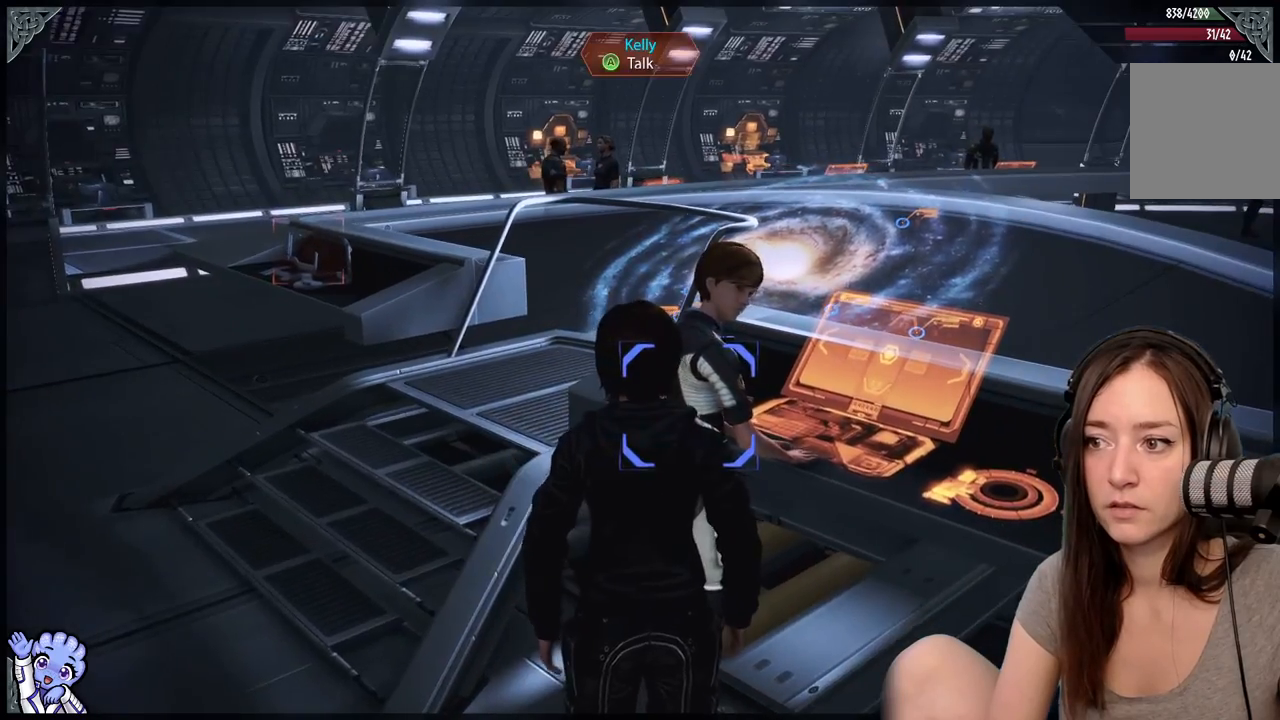
{"buttons": [], "left_stick": "center", "right_stick": "center", "events": [[50, "A", "down"], [150, "A", "up"]]}
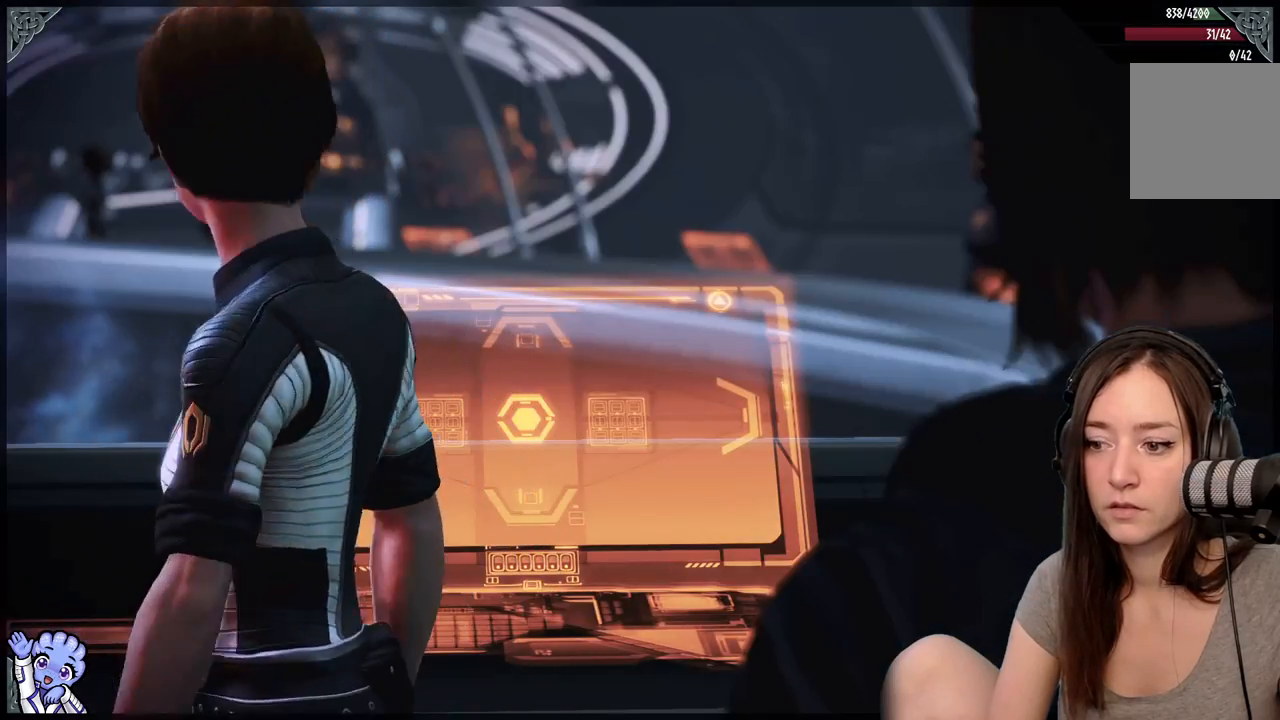
{"buttons": [], "left_stick": "center", "right_stick": "center", "events": []}
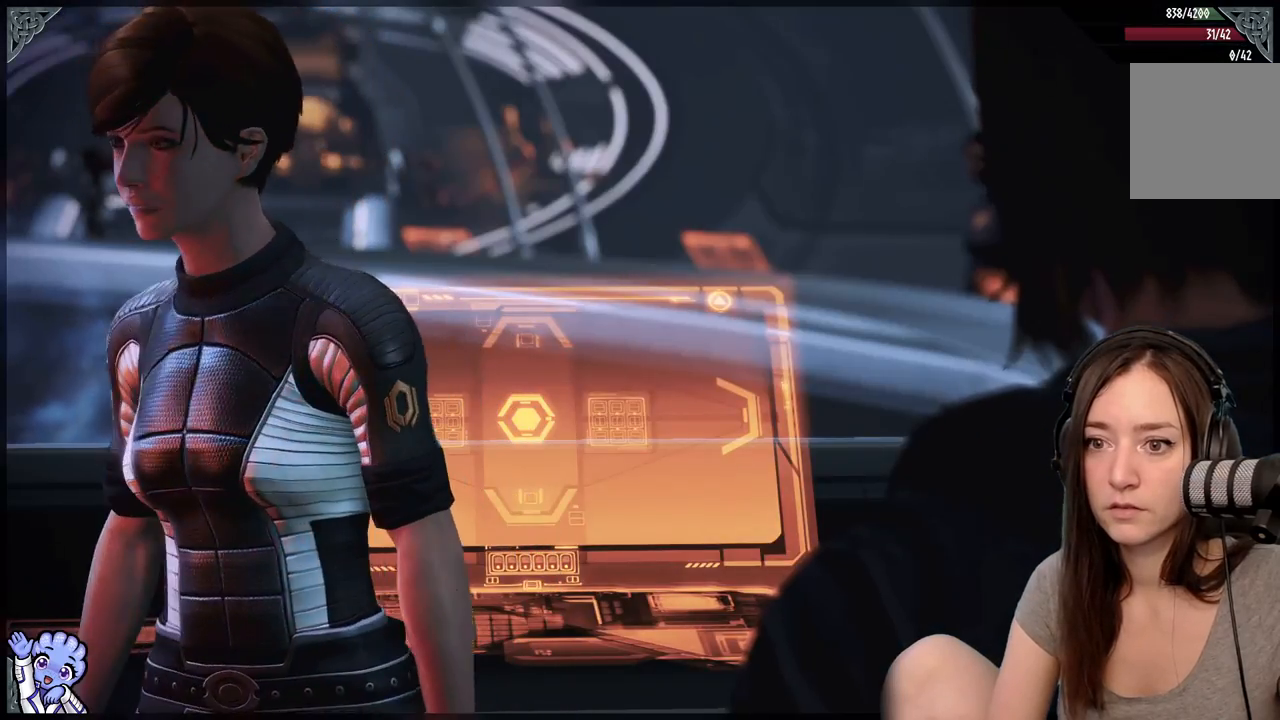
{"buttons": [], "left_stick": "center", "right_stick": "up-left", "events": [[300, "right_stick", "left"], [383, "right_stick", "up-left"]]}
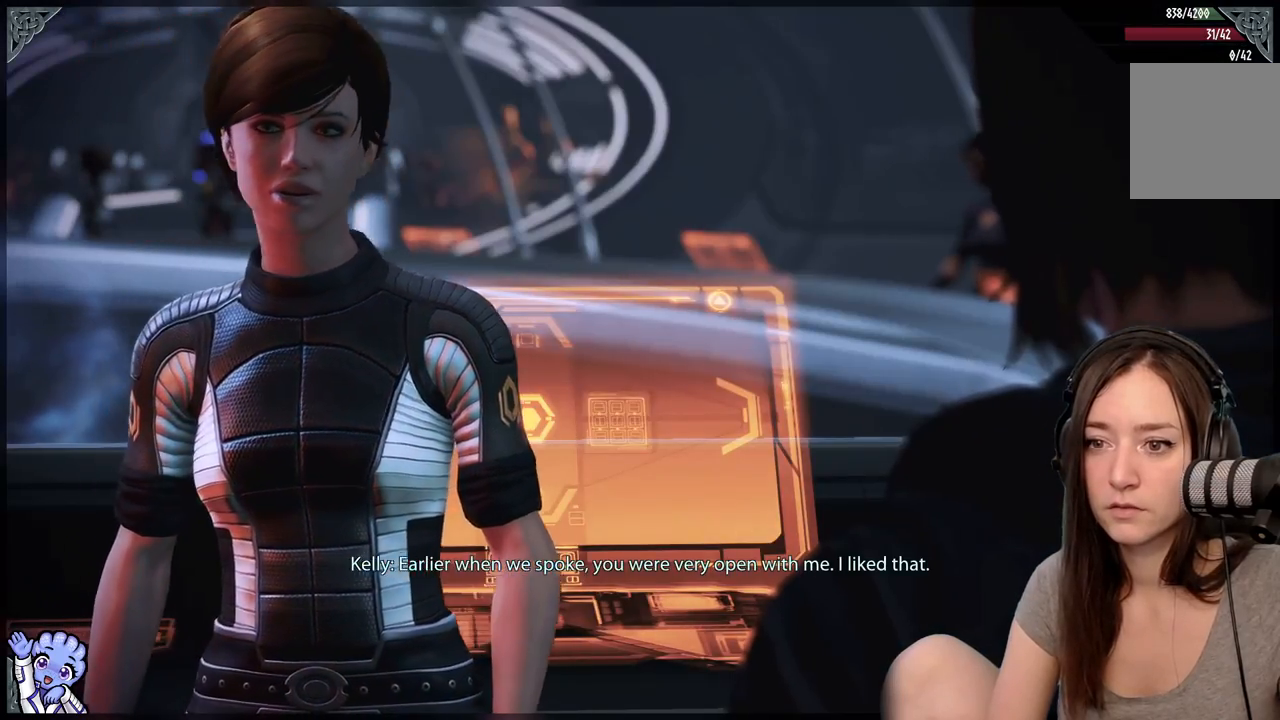
{"buttons": [], "left_stick": "center", "right_stick": "center", "events": [[50, "right_stick", "center"]]}